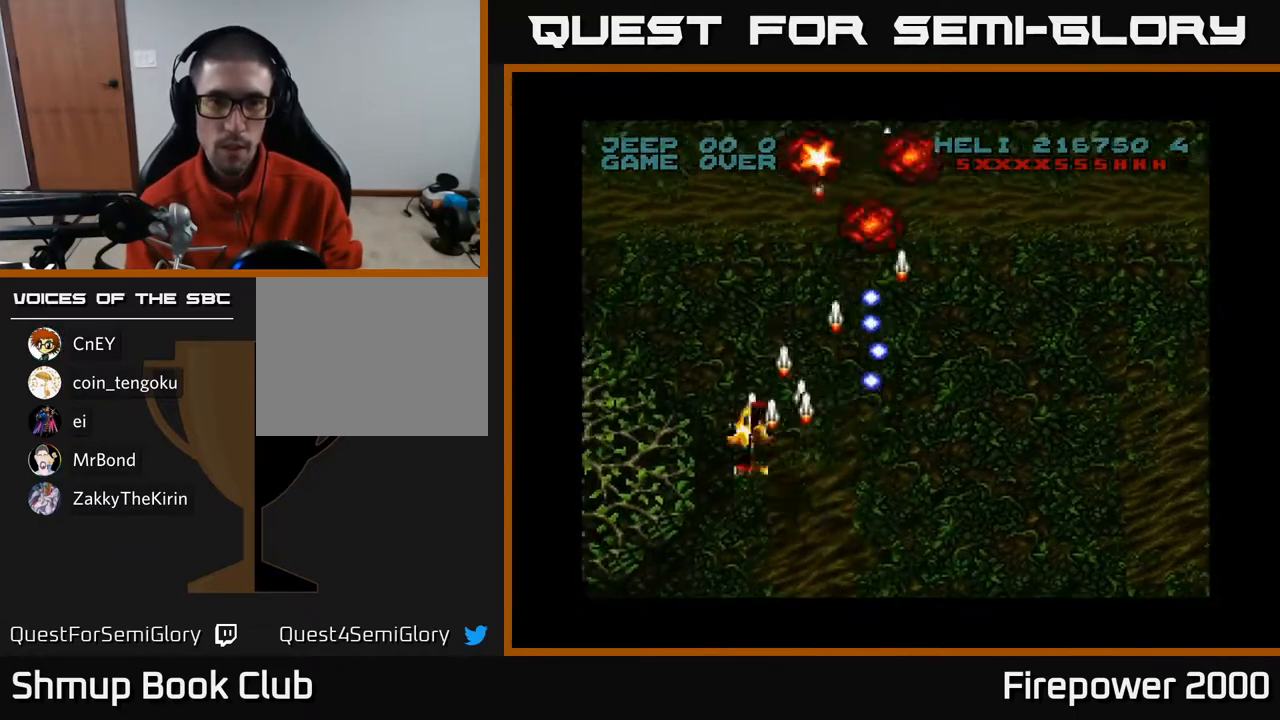
Gameplay with a controller (Xbox layout); each line is a JSON object with the inputs held at the frame after it. "events" lists button and stick changes between this image and that frame as [ms after this image, input, new state], when the widget could be followed in between.
{"buttons": ["A", "DPAD_UP"], "left_stick": "center", "right_stick": "center", "events": [[150, "DPAD_LEFT", "up"]]}
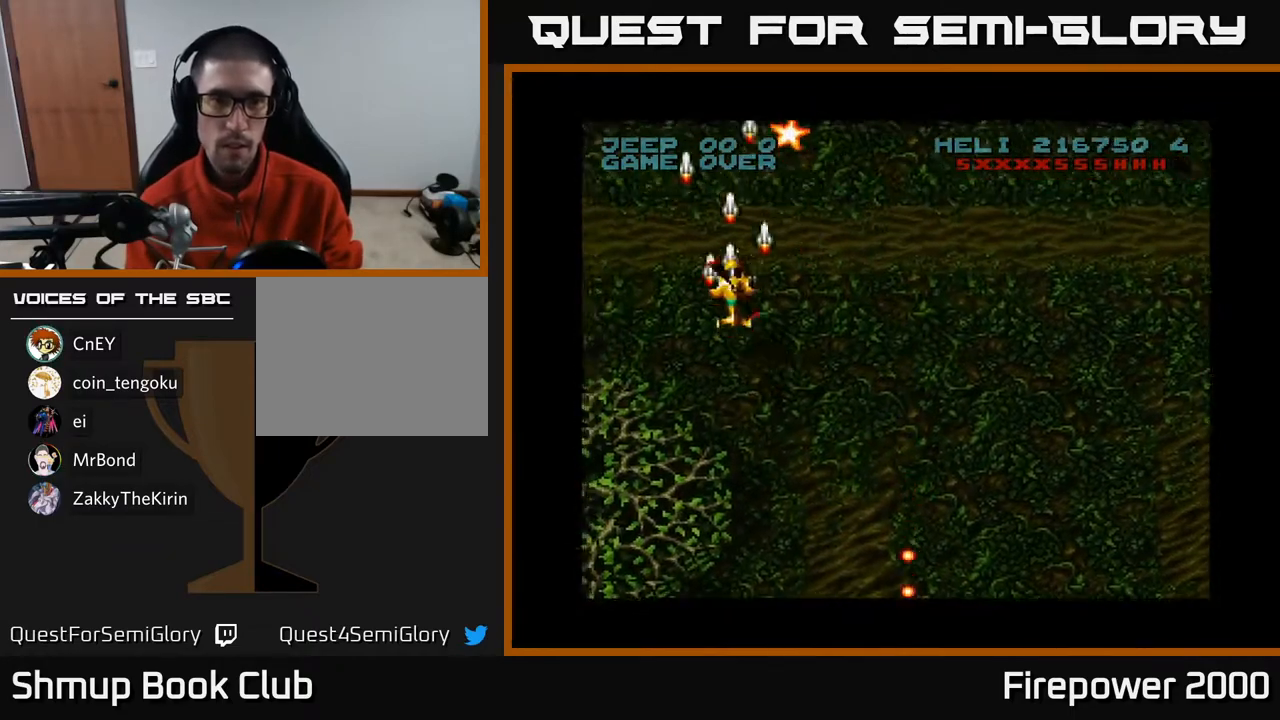
{"buttons": ["A"], "left_stick": "center", "right_stick": "center", "events": [[117, "DPAD_RIGHT", "down"], [267, "DPAD_RIGHT", "up"], [500, "DPAD_UP", "up"]]}
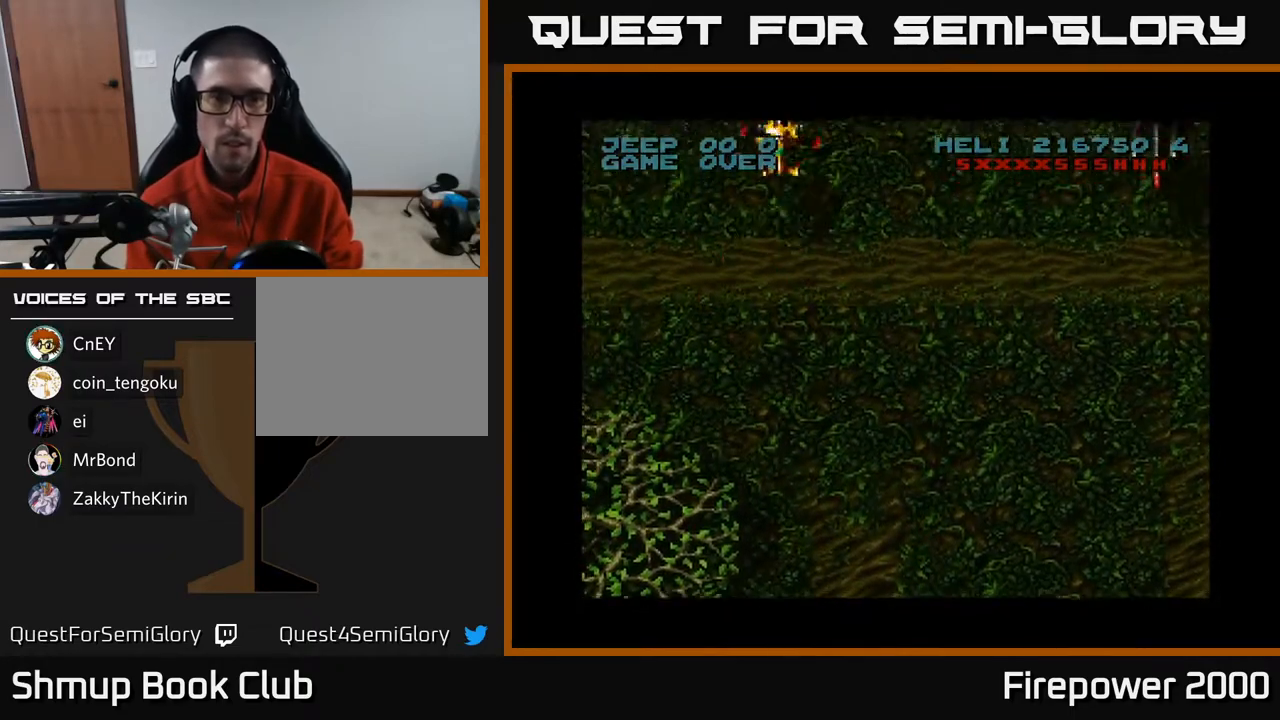
{"buttons": ["A", "DPAD_DOWN"], "left_stick": "center", "right_stick": "center", "events": [[33, "DPAD_DOWN", "down"], [67, "DPAD_RIGHT", "down"], [433, "DPAD_RIGHT", "up"]]}
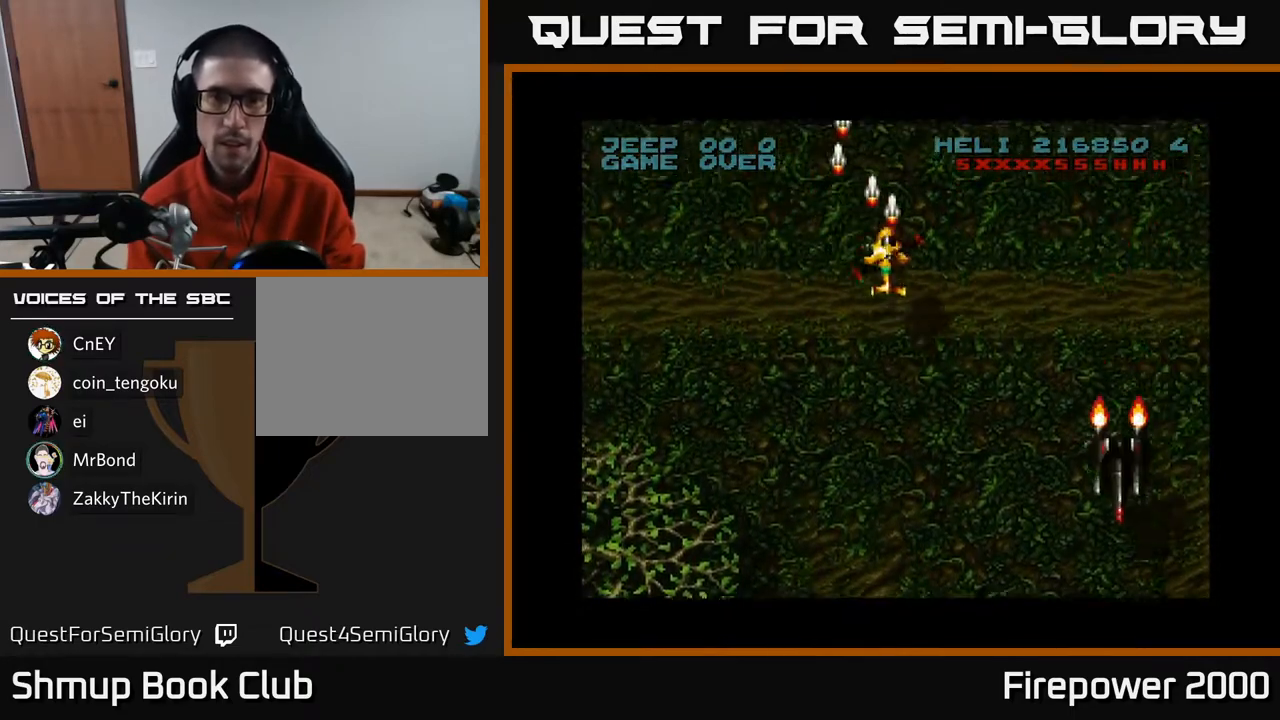
{"buttons": ["A", "DPAD_DOWN", "DPAD_RIGHT"], "left_stick": "center", "right_stick": "center", "events": [[283, "DPAD_RIGHT", "down"]]}
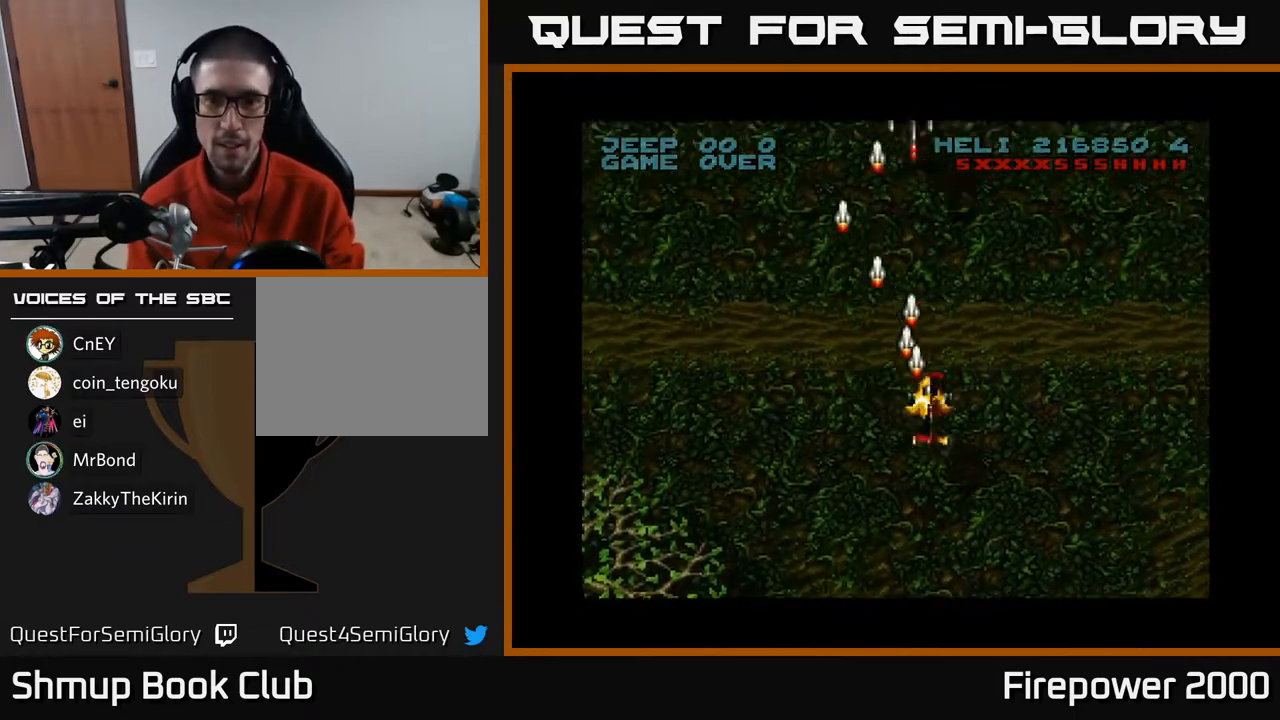
{"buttons": ["A", "DPAD_DOWN", "DPAD_RIGHT"], "left_stick": "center", "right_stick": "center", "events": [[217, "DPAD_RIGHT", "up"], [283, "DPAD_LEFT", "down"], [400, "DPAD_LEFT", "up"], [467, "DPAD_RIGHT", "down"]]}
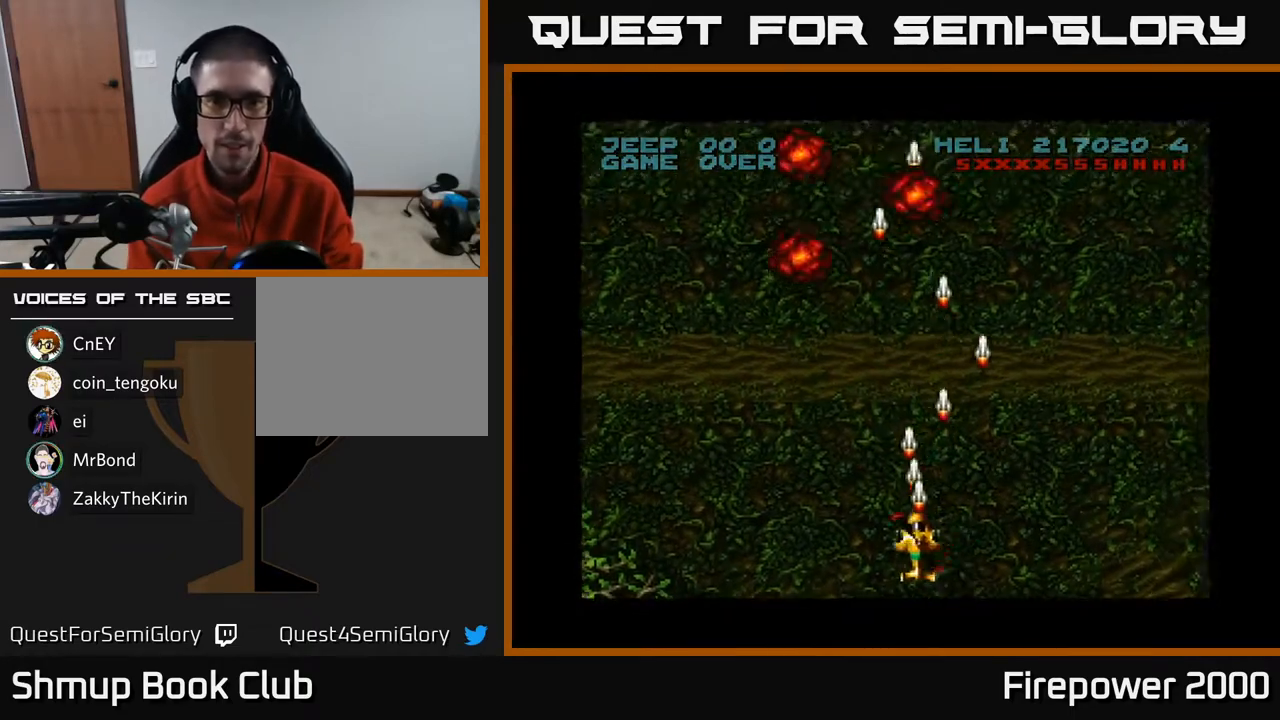
{"buttons": ["A", "DPAD_RIGHT"], "left_stick": "center", "right_stick": "center", "events": [[367, "DPAD_DOWN", "up"]]}
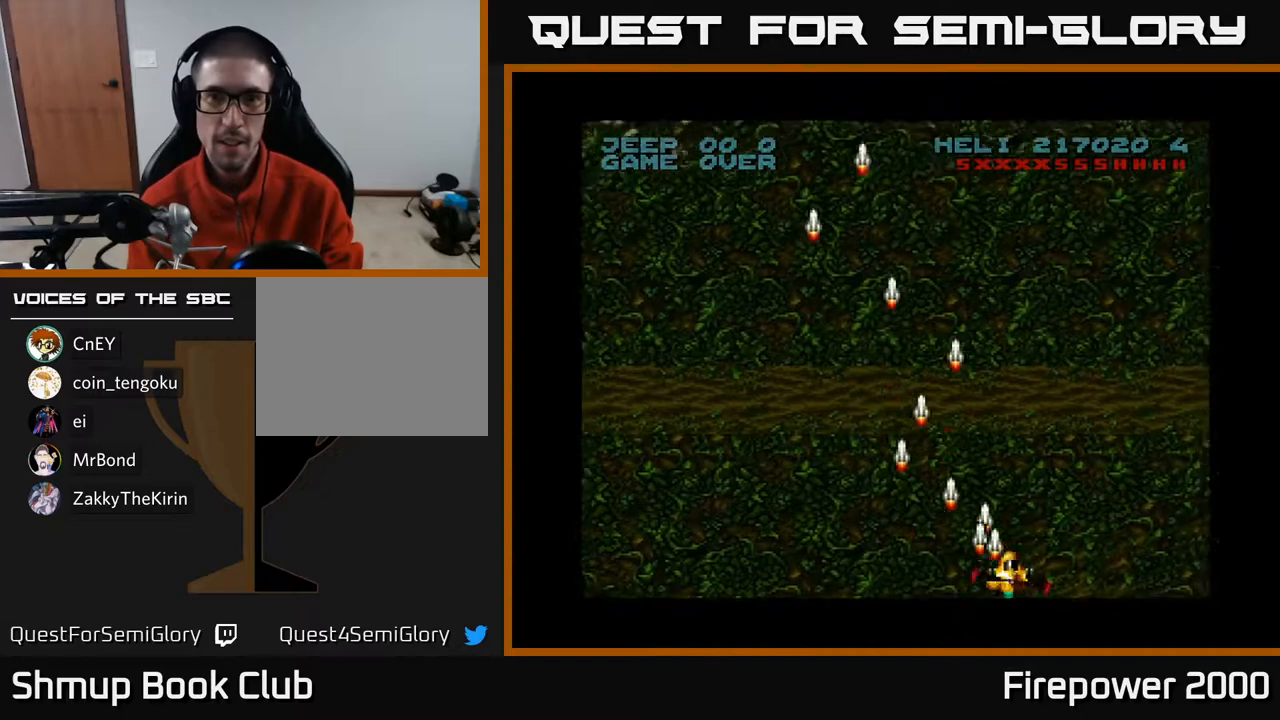
{"buttons": ["A", "DPAD_RIGHT"], "left_stick": "center", "right_stick": "center", "events": []}
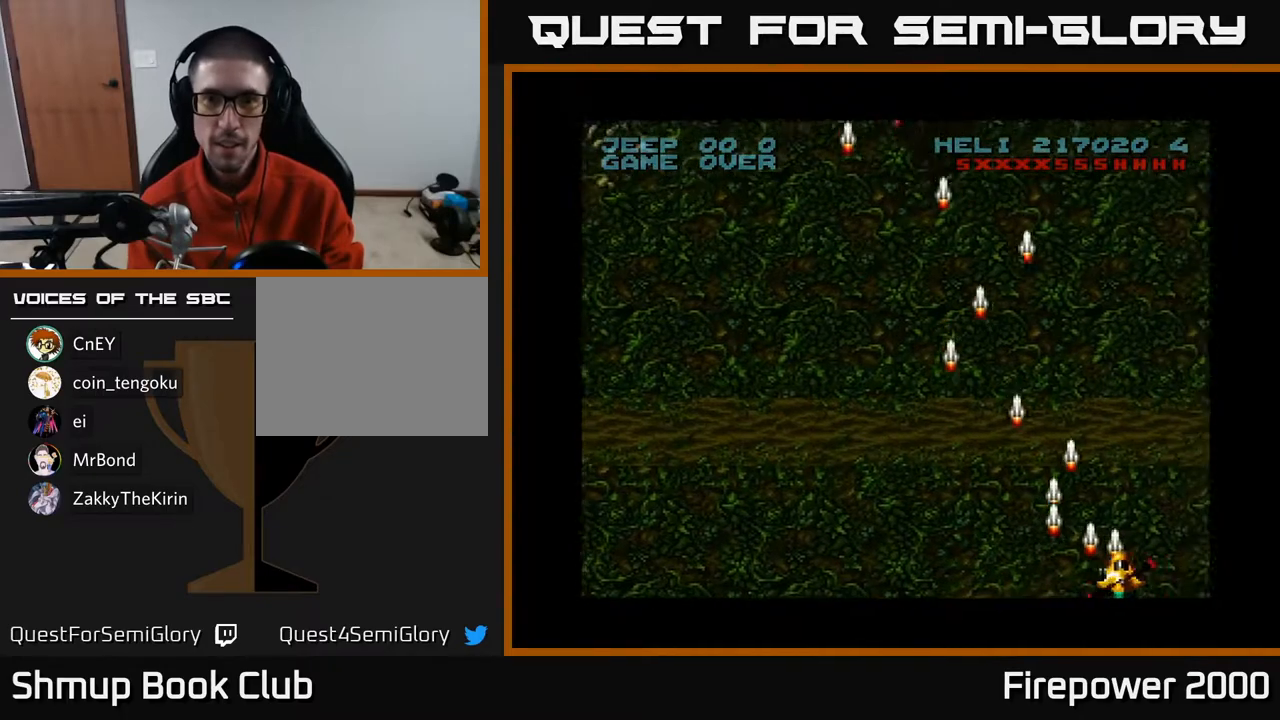
{"buttons": ["A", "DPAD_LEFT"], "left_stick": "center", "right_stick": "center", "events": [[83, "DPAD_RIGHT", "up"], [133, "DPAD_LEFT", "down"]]}
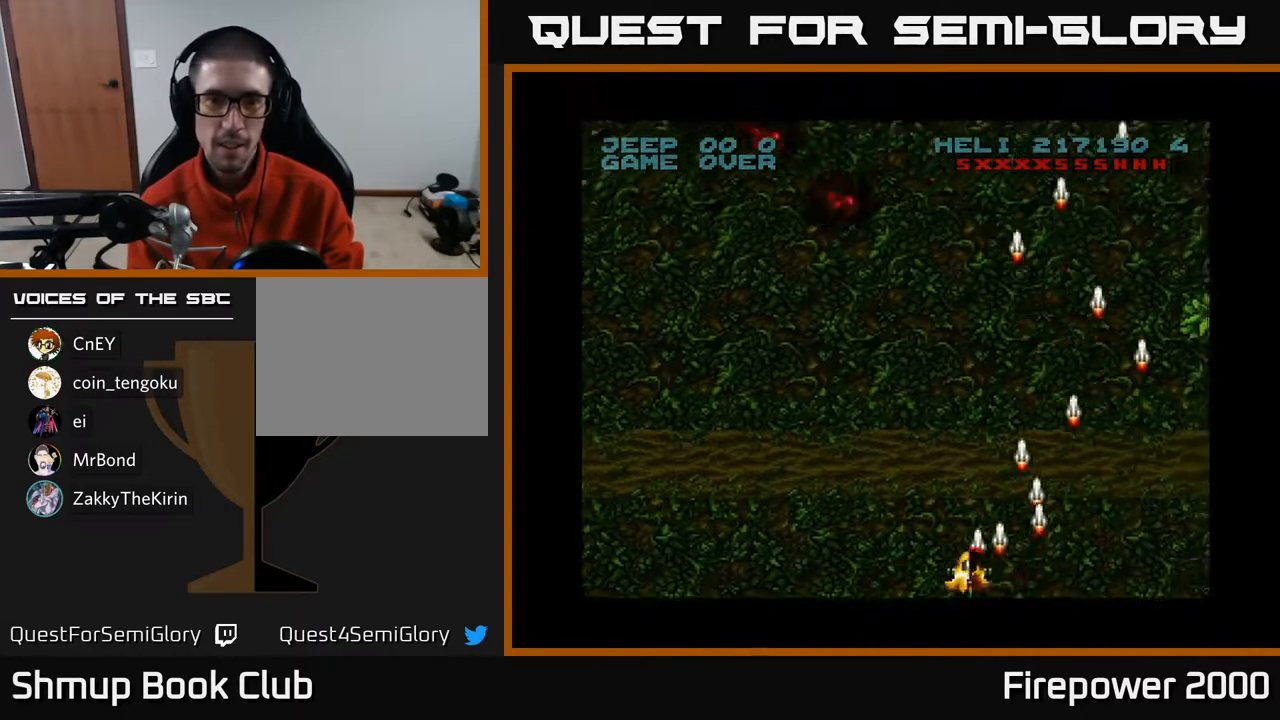
{"buttons": ["A", "DPAD_LEFT"], "left_stick": "center", "right_stick": "center", "events": []}
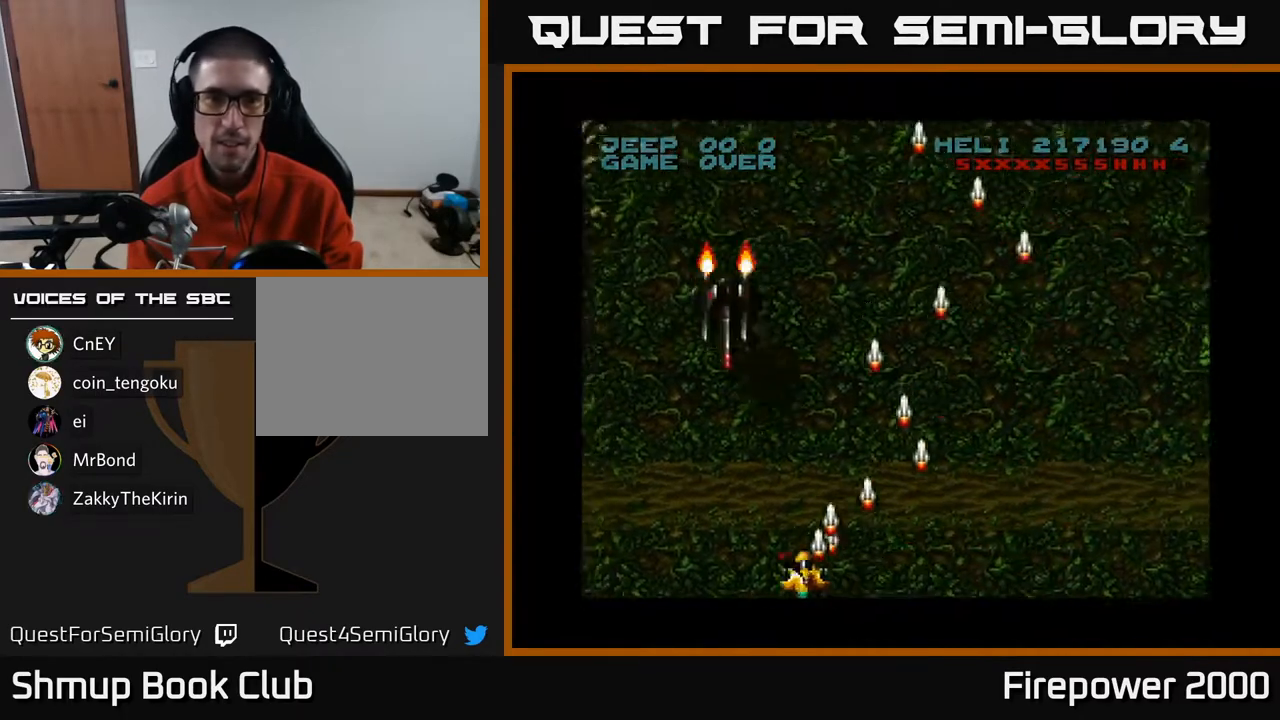
{"buttons": ["A", "DPAD_LEFT"], "left_stick": "center", "right_stick": "center", "events": []}
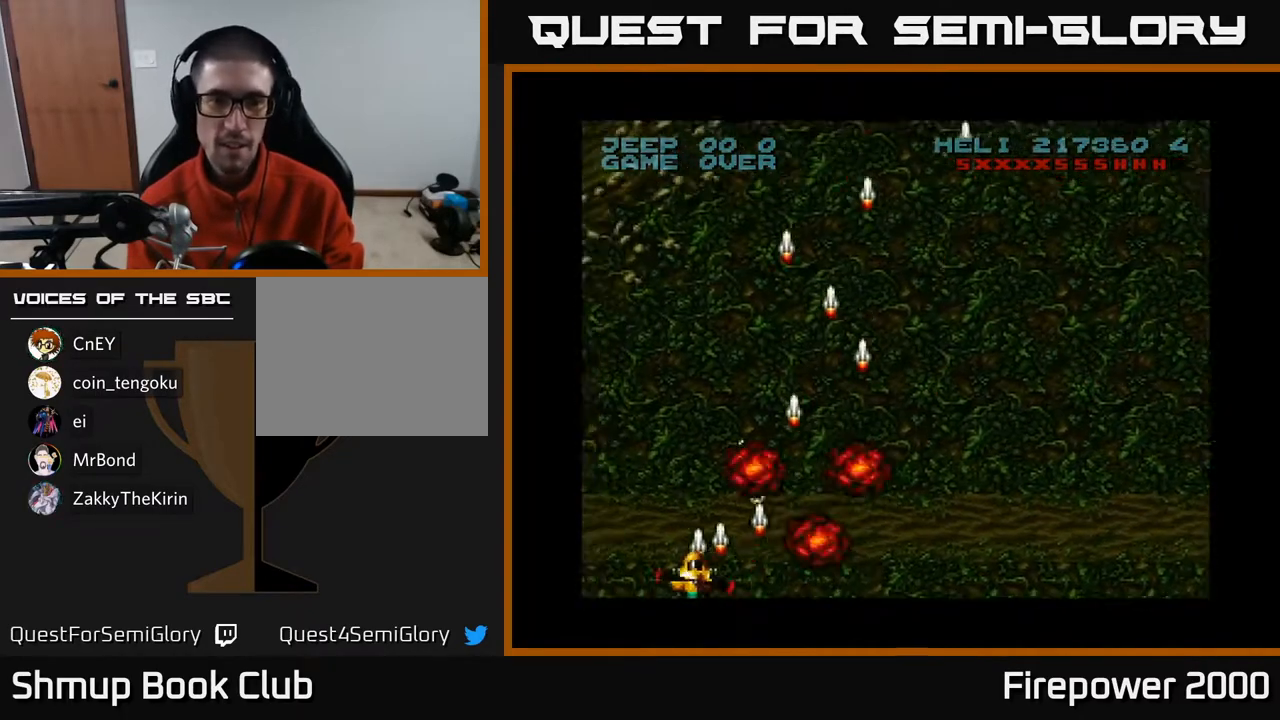
{"buttons": ["A", "DPAD_RIGHT"], "left_stick": "center", "right_stick": "center", "events": [[183, "DPAD_LEFT", "up"], [233, "DPAD_RIGHT", "down"]]}
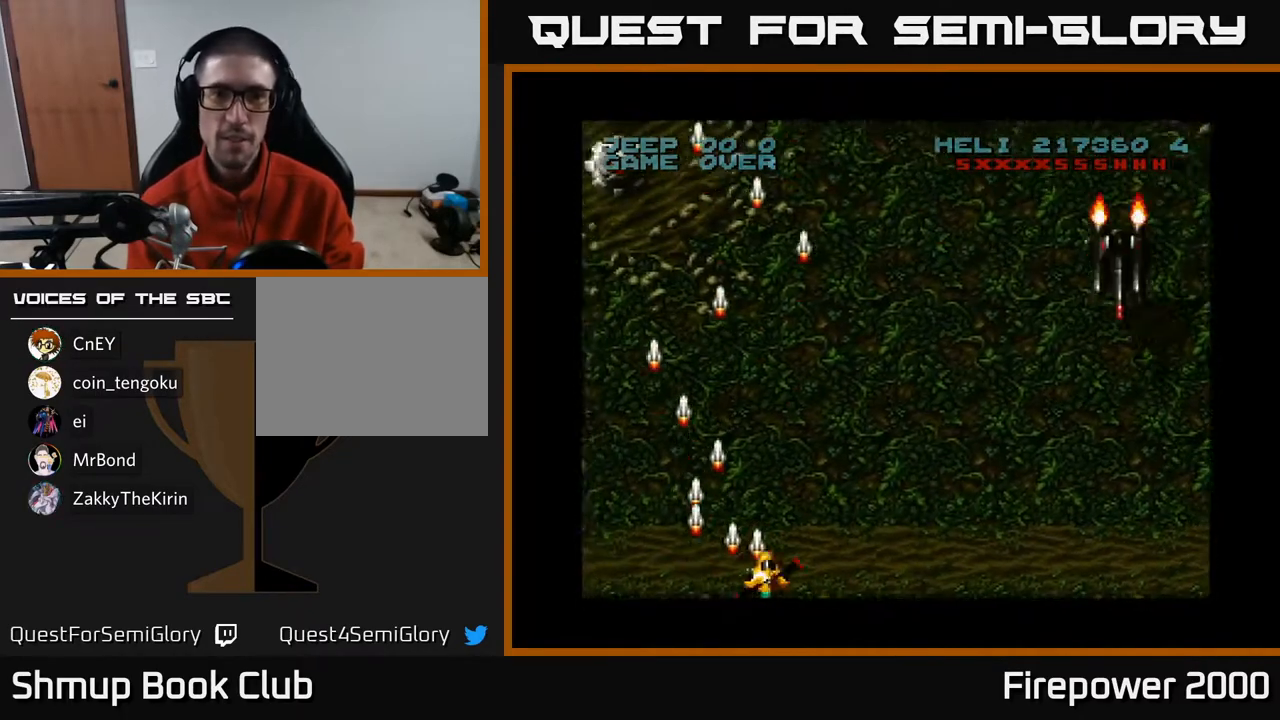
{"buttons": ["A", "DPAD_UP", "DPAD_LEFT"], "left_stick": "center", "right_stick": "center", "events": [[100, "DPAD_RIGHT", "up"], [133, "DPAD_LEFT", "down"], [500, "DPAD_UP", "down"]]}
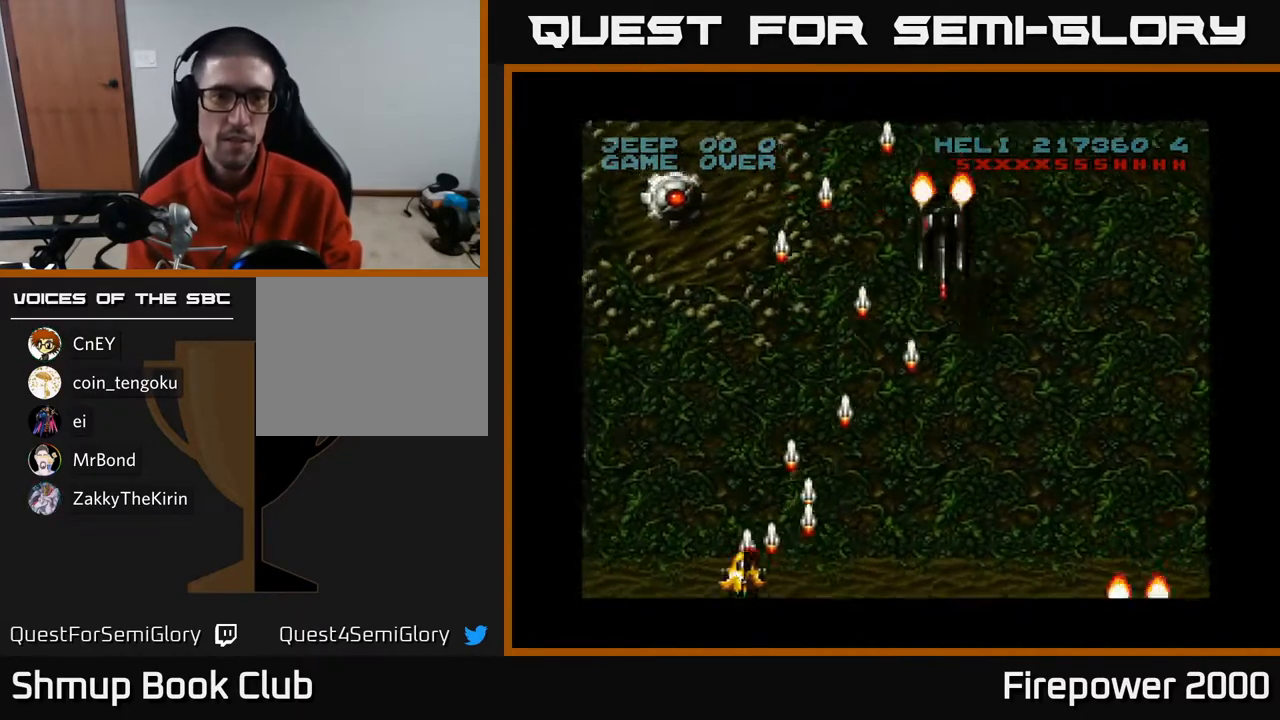
{"buttons": ["A", "DPAD_UP"], "left_stick": "center", "right_stick": "center", "events": [[167, "DPAD_LEFT", "up"]]}
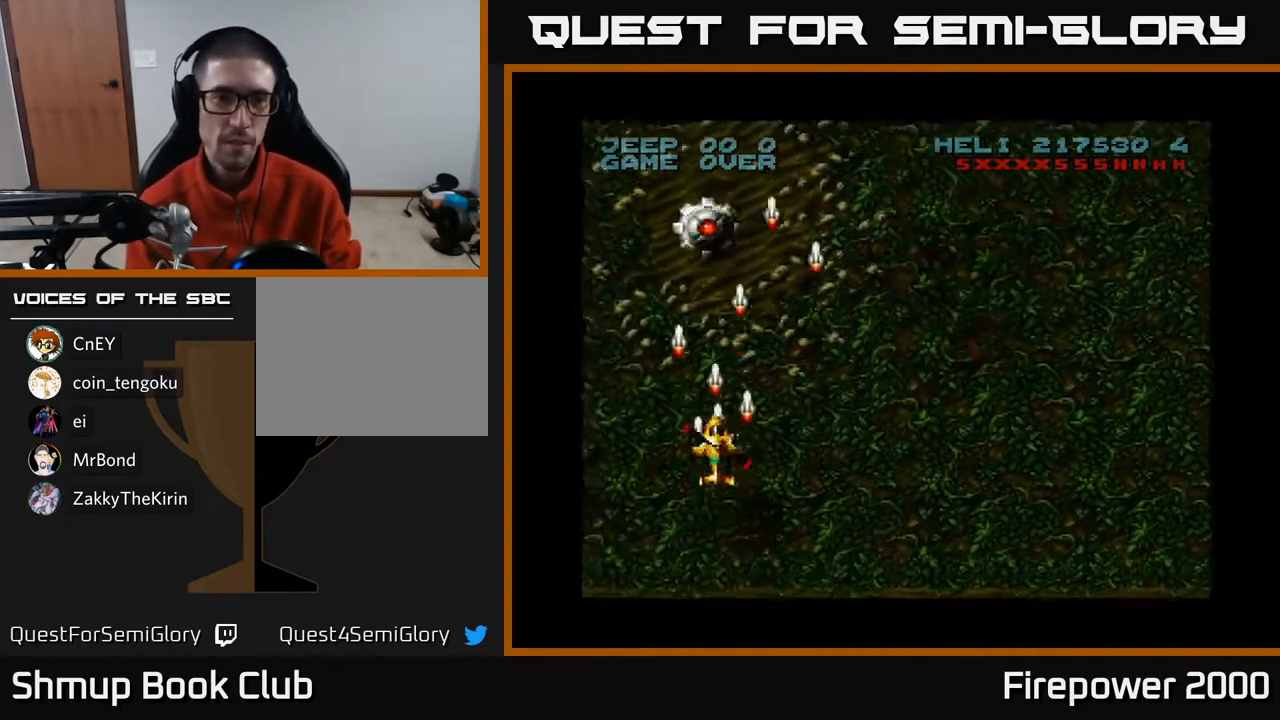
{"buttons": ["A", "DPAD_DOWN", "DPAD_RIGHT"], "left_stick": "center", "right_stick": "center", "events": [[100, "DPAD_DOWN", "down"], [100, "DPAD_UP", "up"], [133, "DPAD_RIGHT", "down"]]}
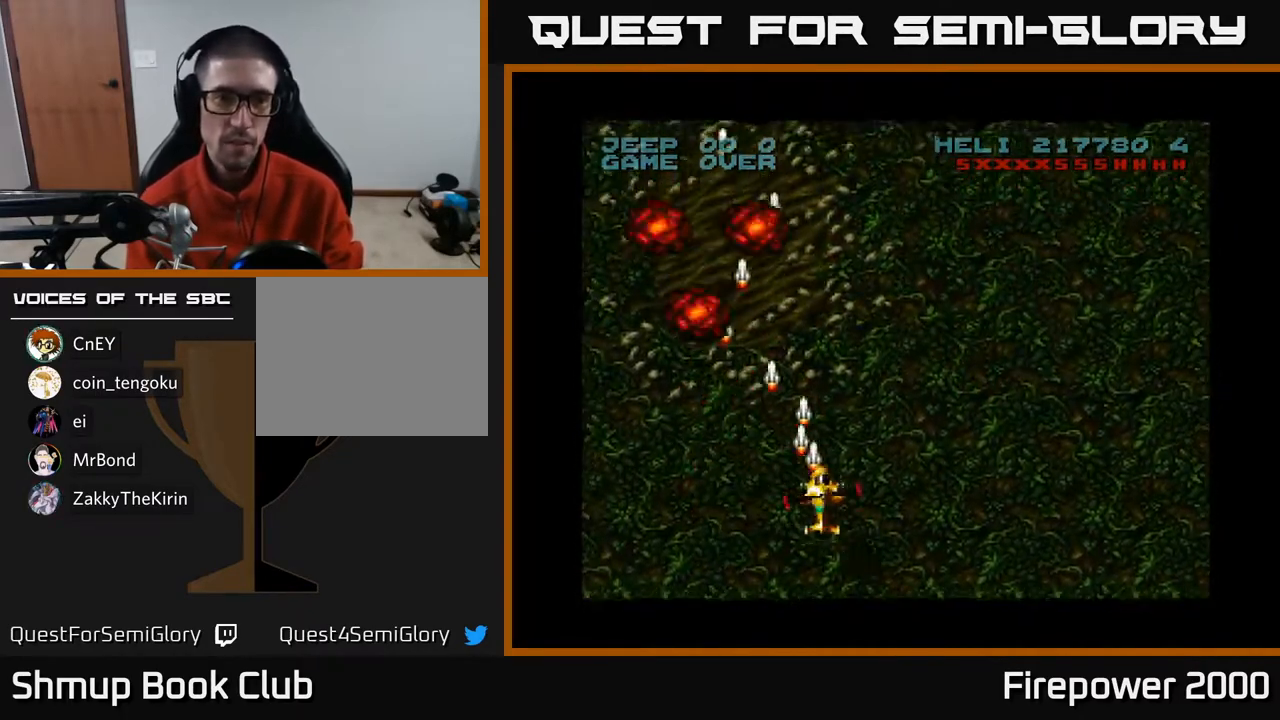
{"buttons": ["A", "DPAD_RIGHT"], "left_stick": "center", "right_stick": "center", "events": [[50, "DPAD_DOWN", "up"]]}
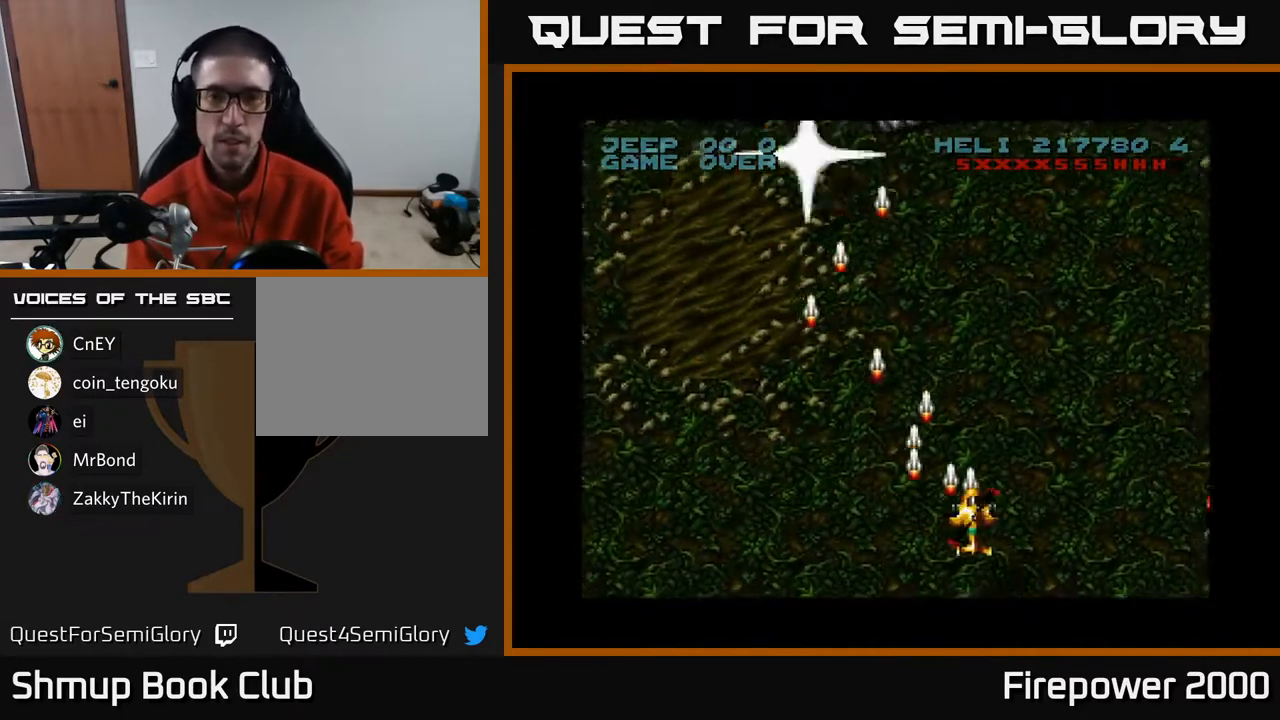
{"buttons": ["A", "DPAD_RIGHT"], "left_stick": "center", "right_stick": "center", "events": [[100, "DPAD_RIGHT", "up"], [133, "DPAD_LEFT", "down"], [250, "DPAD_DOWN", "down"], [250, "DPAD_LEFT", "up"], [267, "DPAD_RIGHT", "down"], [283, "DPAD_DOWN", "up"]]}
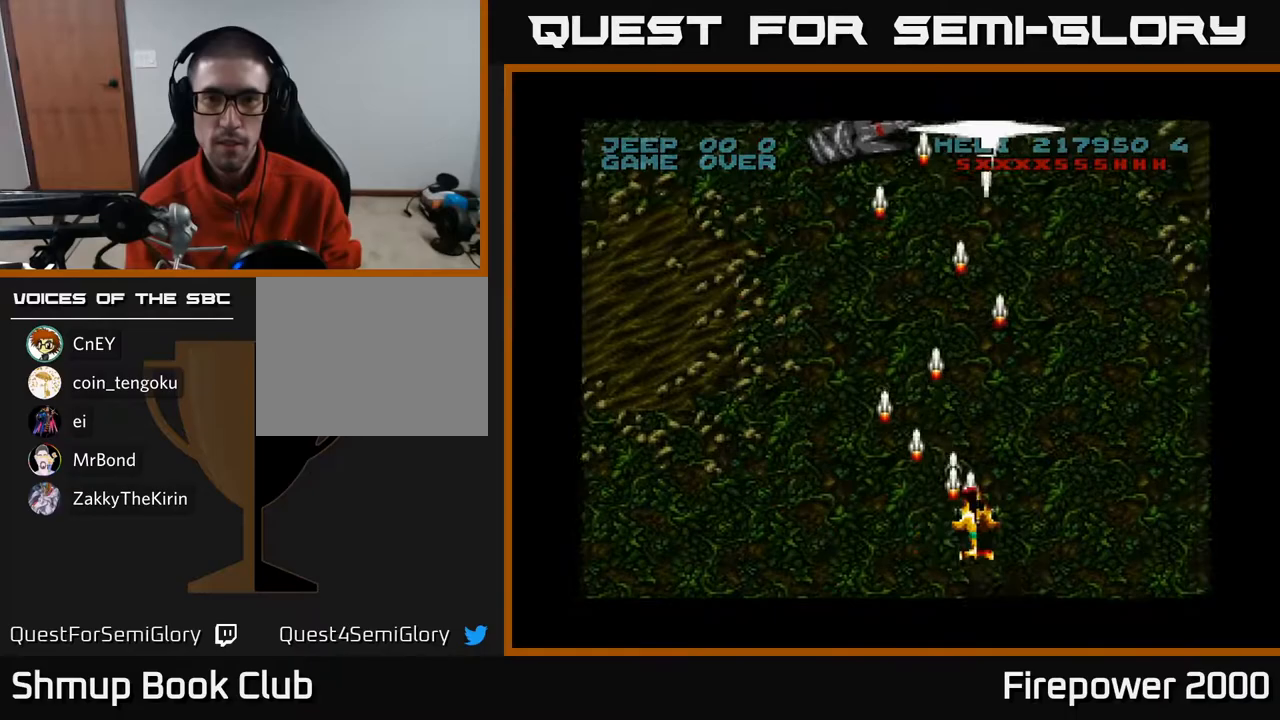
{"buttons": ["A", "DPAD_RIGHT"], "left_stick": "center", "right_stick": "center", "events": []}
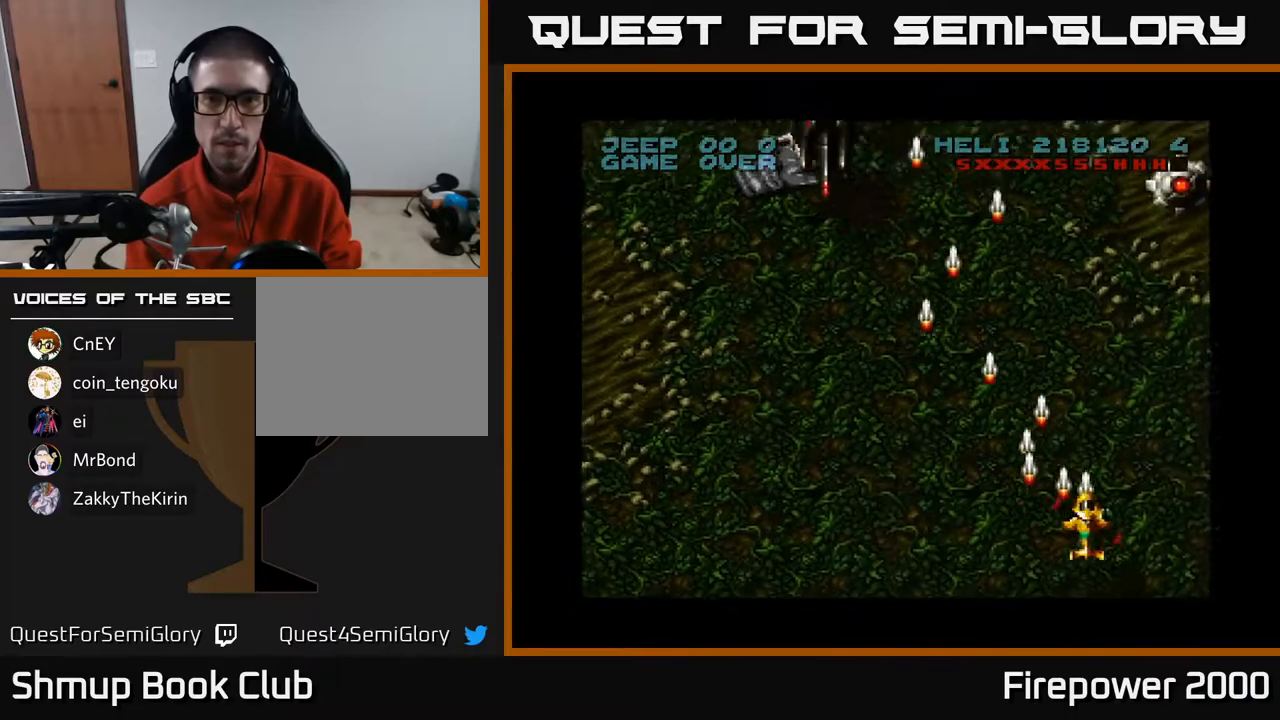
{"buttons": ["A", "DPAD_UP"], "left_stick": "center", "right_stick": "center", "events": [[283, "DPAD_DOWN", "down"], [317, "DPAD_RIGHT", "up"], [350, "DPAD_LEFT", "down"], [450, "DPAD_DOWN", "up"], [483, "DPAD_LEFT", "up"], [500, "DPAD_UP", "down"]]}
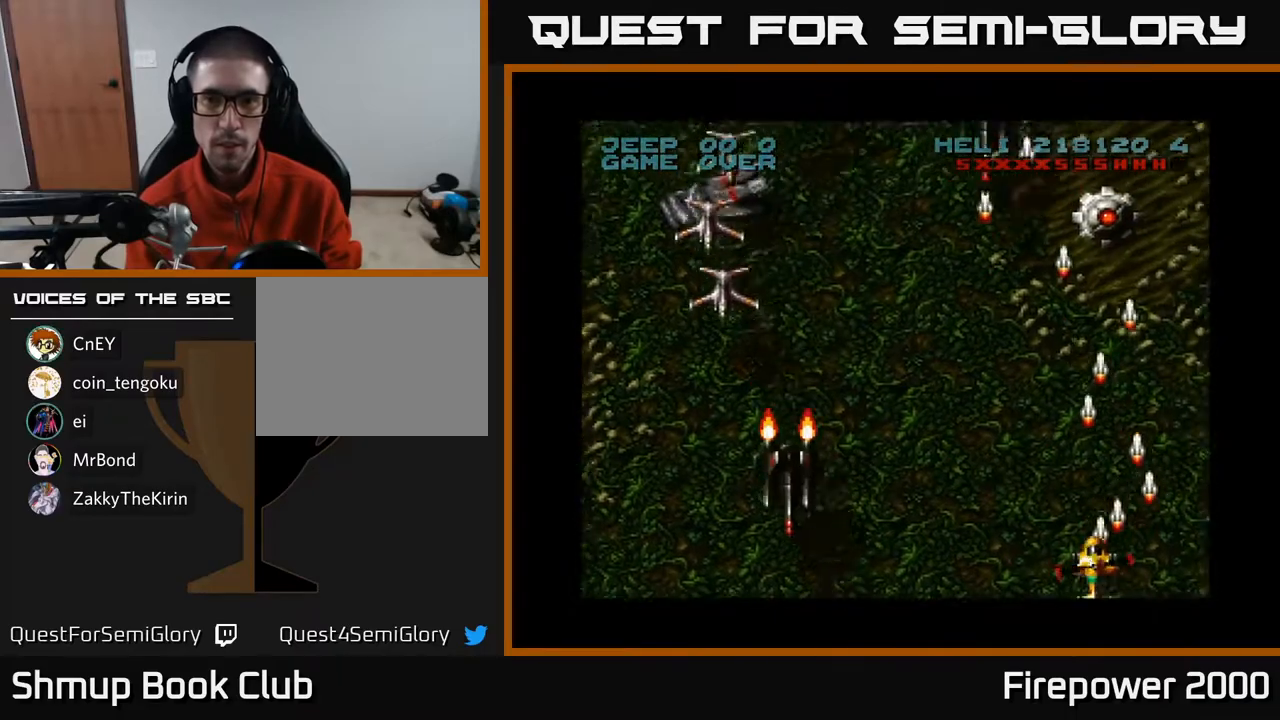
{"buttons": ["A", "DPAD_DOWN", "DPAD_LEFT"], "left_stick": "center", "right_stick": "center", "events": [[233, "DPAD_LEFT", "down"], [233, "DPAD_UP", "up"], [267, "DPAD_DOWN", "down"]]}
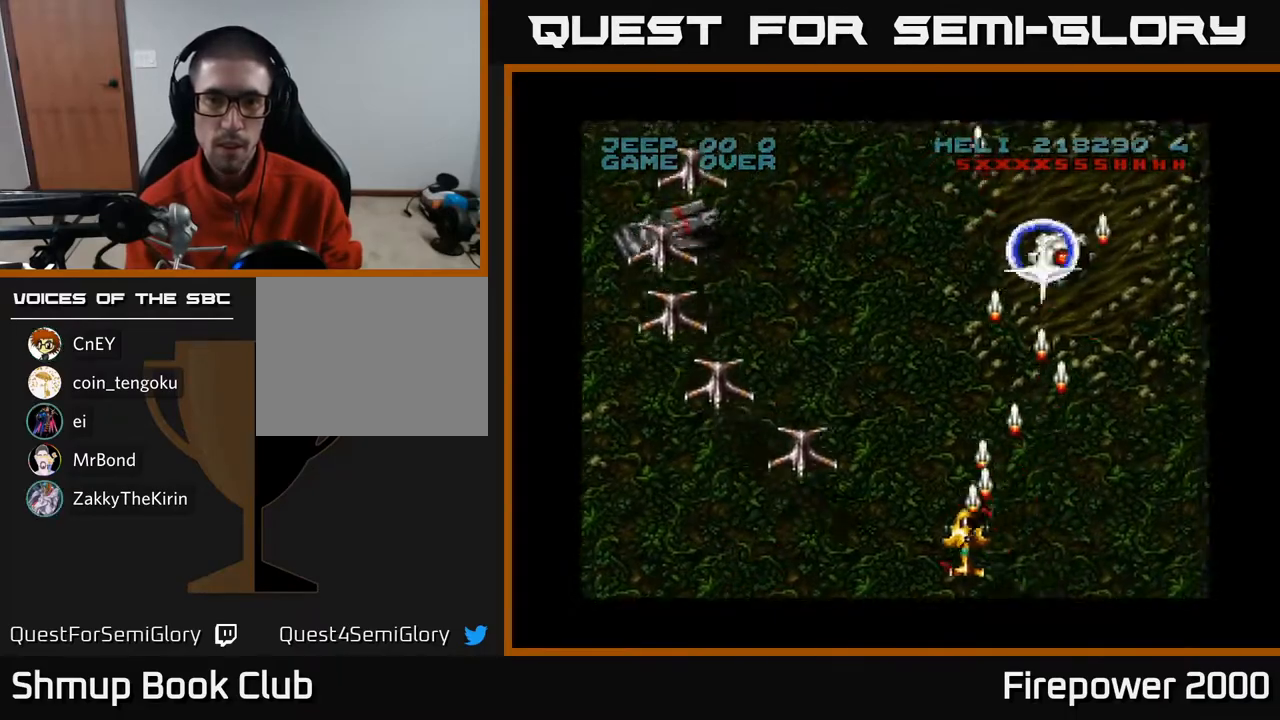
{"buttons": ["A", "DPAD_LEFT"], "left_stick": "center", "right_stick": "center", "events": [[417, "DPAD_DOWN", "up"]]}
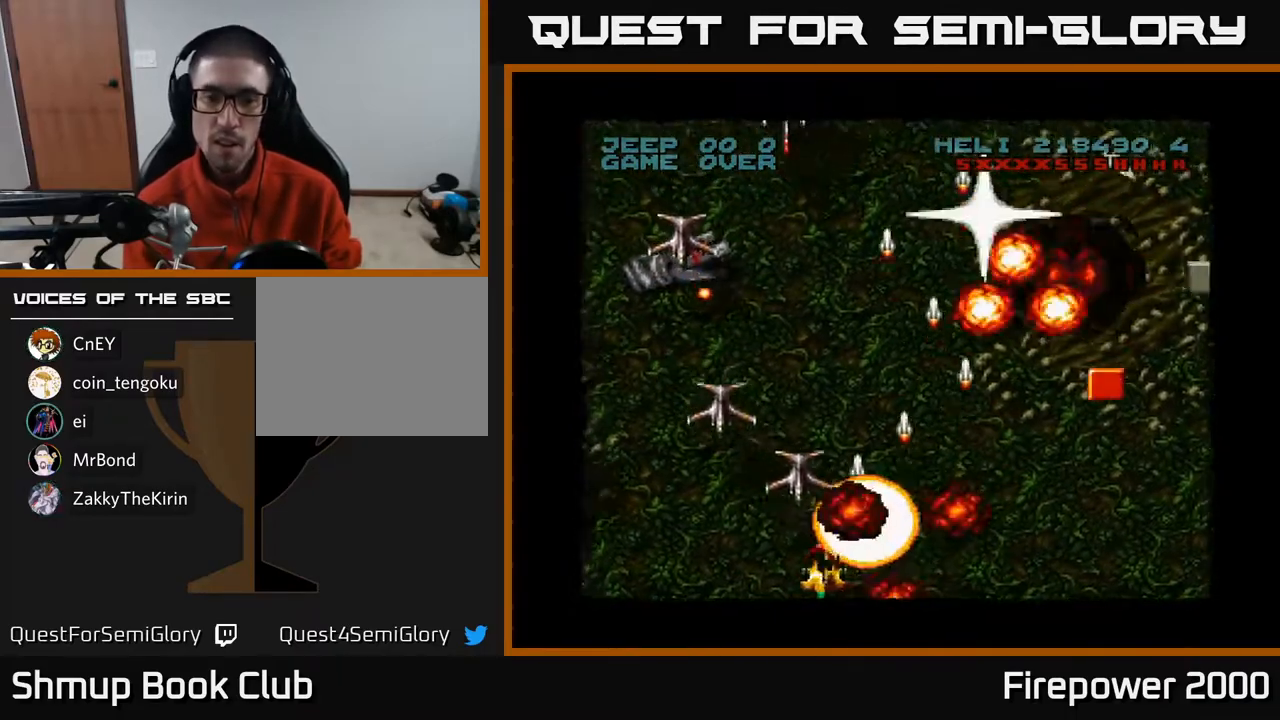
{"buttons": ["A", "DPAD_RIGHT"], "left_stick": "center", "right_stick": "center", "events": [[317, "DPAD_UP", "down"], [367, "DPAD_LEFT", "up"], [367, "DPAD_RIGHT", "down"], [500, "DPAD_UP", "up"]]}
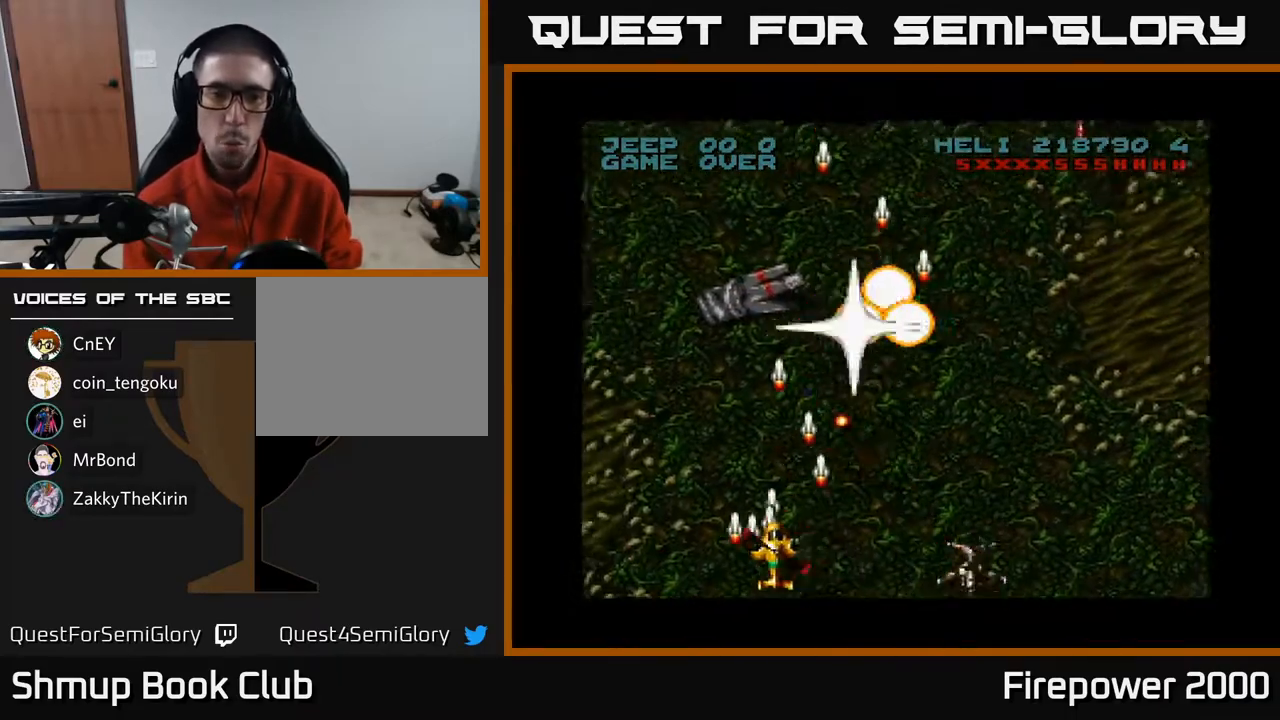
{"buttons": ["A", "DPAD_DOWN"], "left_stick": "center", "right_stick": "center", "events": [[67, "DPAD_RIGHT", "up"], [83, "DPAD_LEFT", "down"], [217, "DPAD_UP", "down"], [283, "DPAD_LEFT", "up"], [283, "DPAD_RIGHT", "down"], [383, "DPAD_RIGHT", "up"], [450, "DPAD_UP", "up"], [467, "DPAD_DOWN", "down"]]}
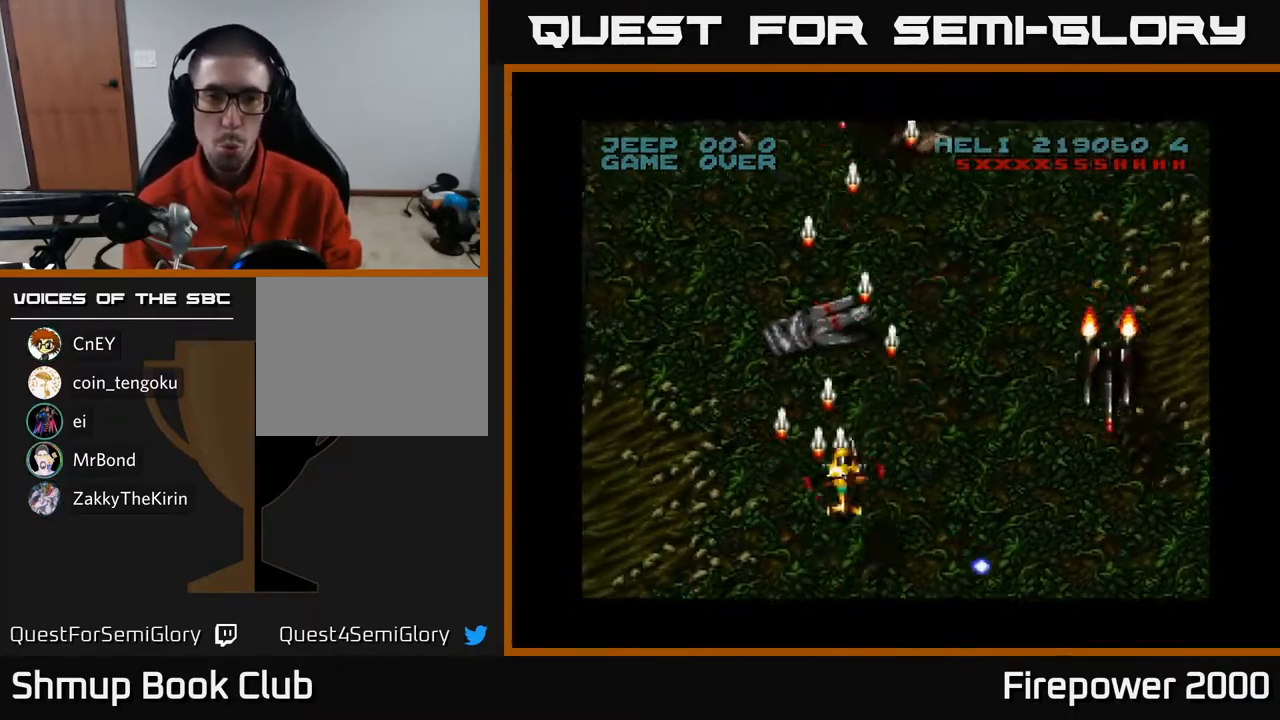
{"buttons": ["A", "DPAD_DOWN", "DPAD_RIGHT"], "left_stick": "center", "right_stick": "center", "events": [[100, "DPAD_RIGHT", "down"], [150, "DPAD_DOWN", "up"], [400, "DPAD_DOWN", "down"]]}
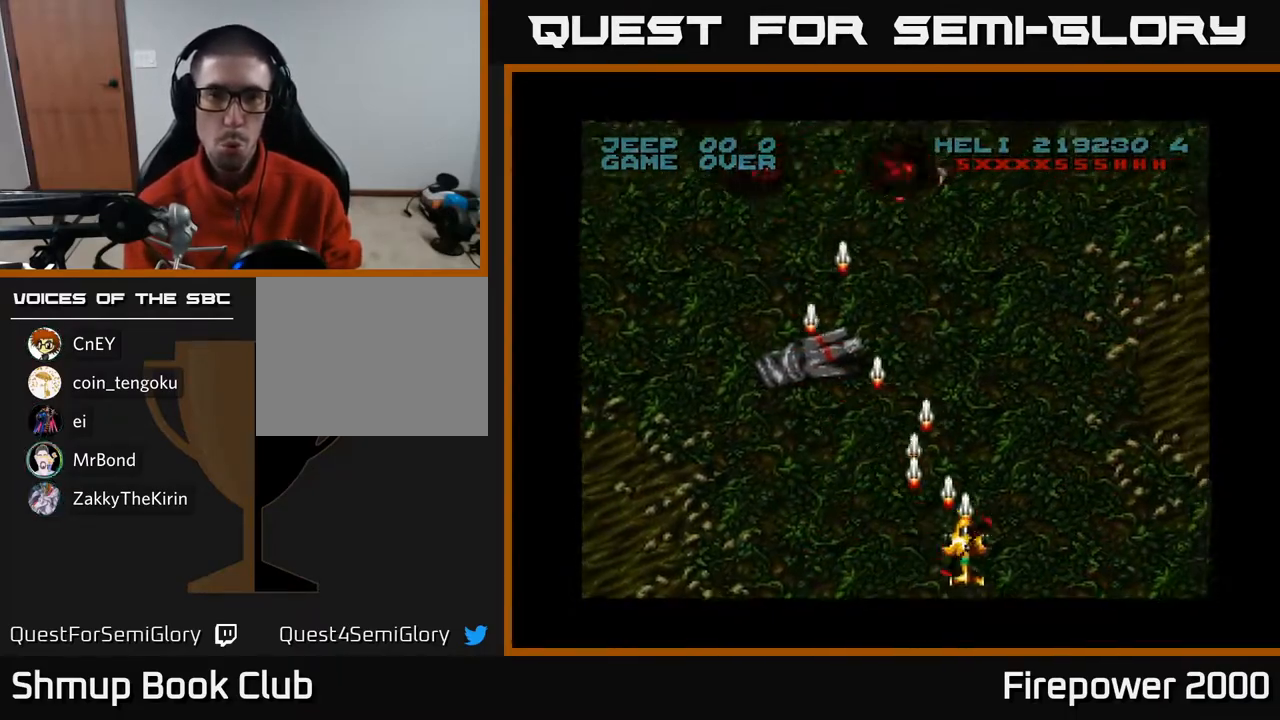
{"buttons": ["A", "DPAD_LEFT"], "left_stick": "center", "right_stick": "center", "events": [[100, "DPAD_DOWN", "up"], [283, "DPAD_RIGHT", "up"], [317, "DPAD_LEFT", "down"]]}
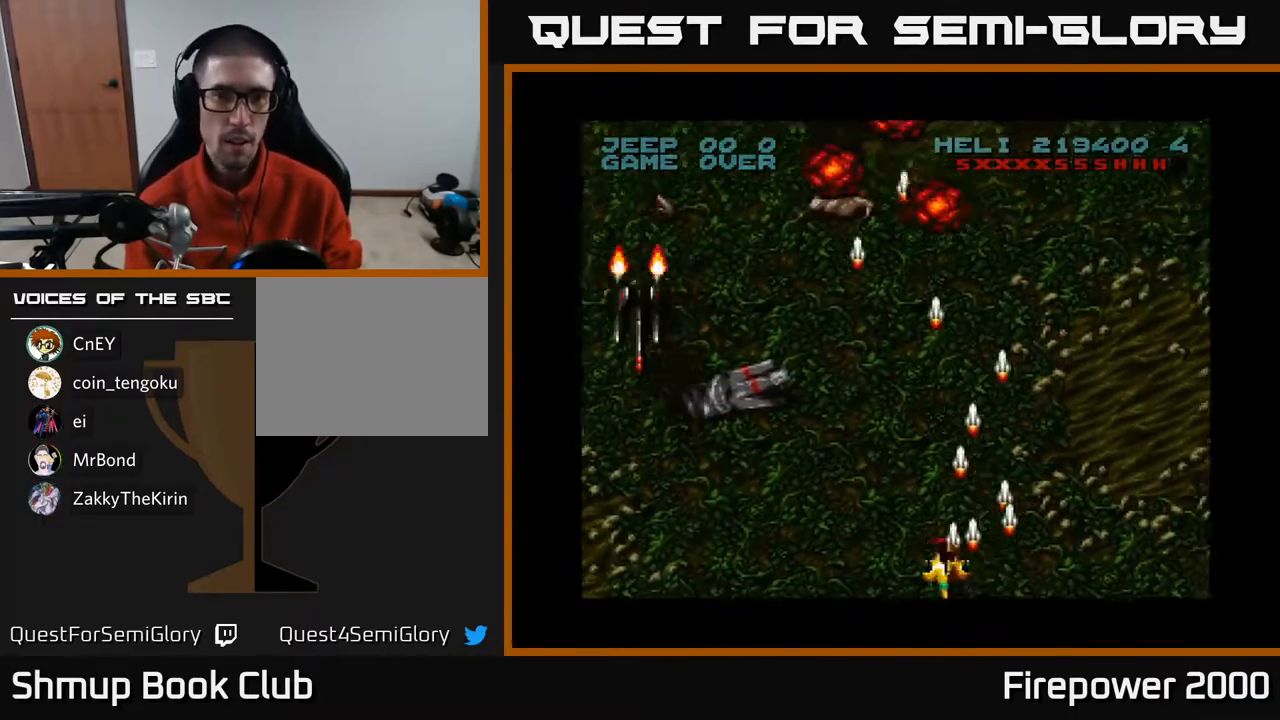
{"buttons": ["A", "DPAD_LEFT"], "left_stick": "center", "right_stick": "center", "events": [[183, "DPAD_UP", "down"], [267, "DPAD_UP", "up"]]}
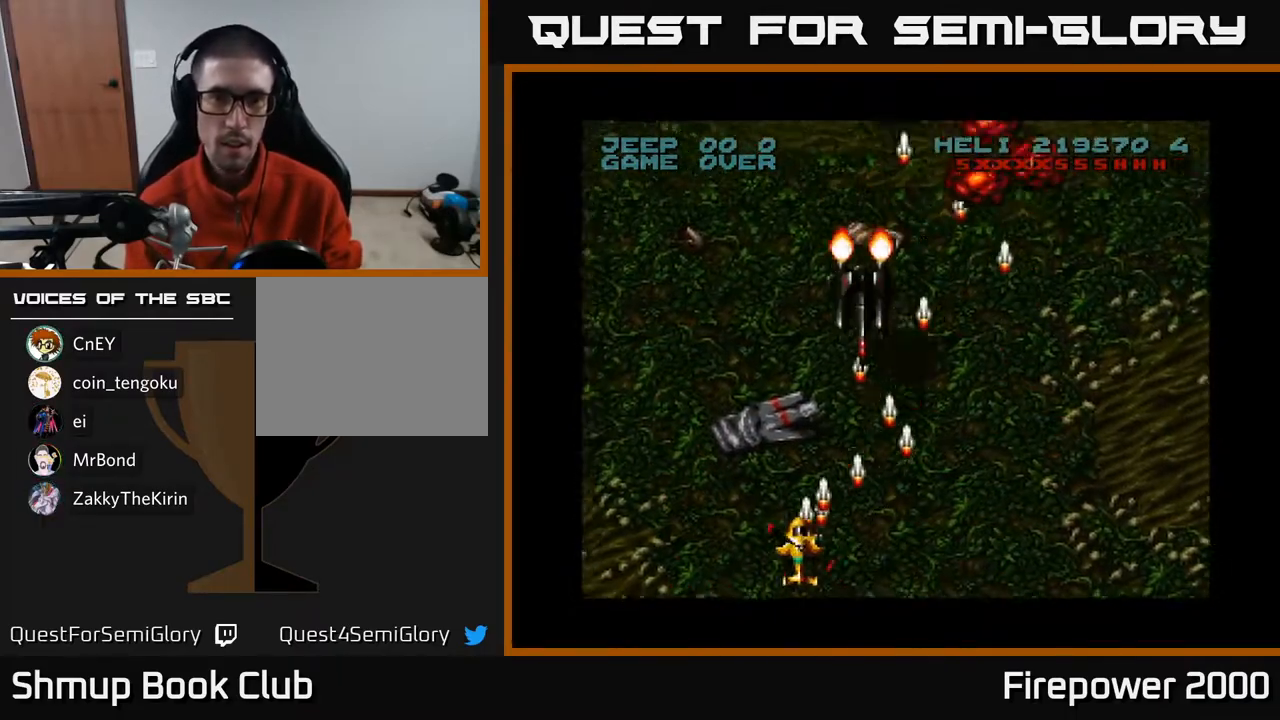
{"buttons": ["A", "DPAD_RIGHT"], "left_stick": "center", "right_stick": "center", "events": [[367, "DPAD_DOWN", "down"], [383, "DPAD_LEFT", "up"], [433, "DPAD_RIGHT", "down"], [450, "DPAD_DOWN", "up"]]}
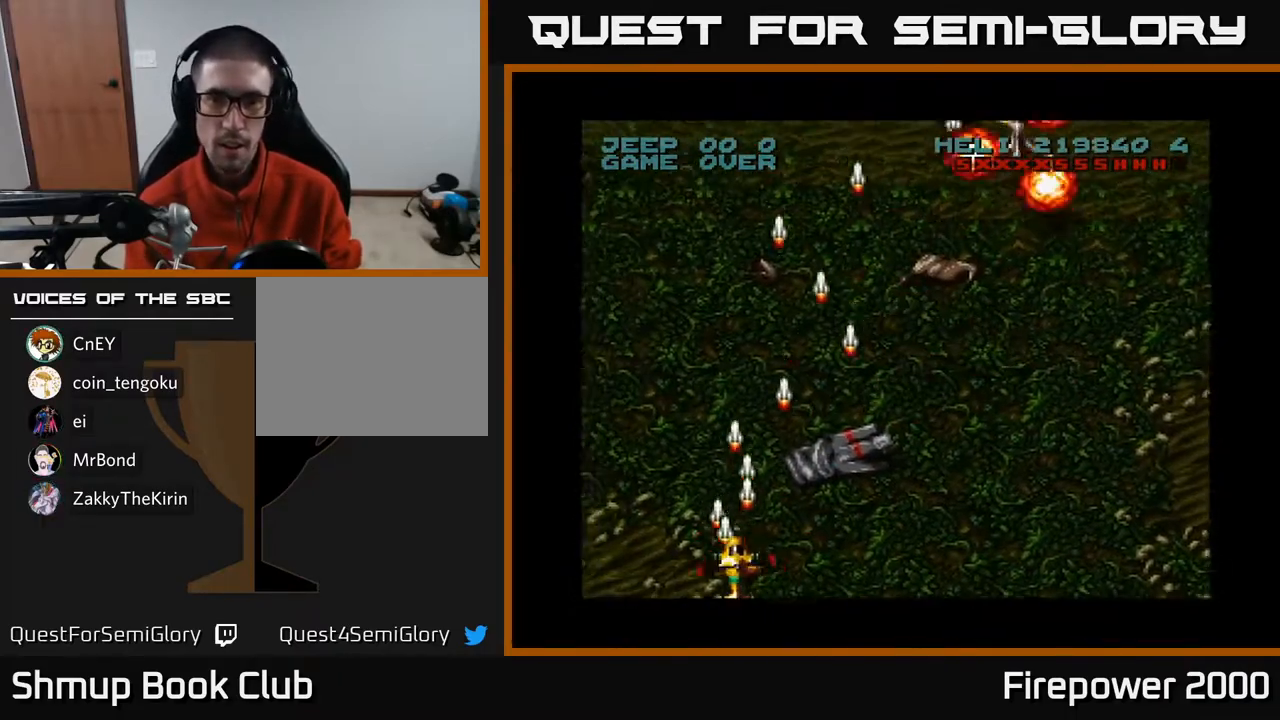
{"buttons": ["A", "DPAD_RIGHT"], "left_stick": "center", "right_stick": "center", "events": []}
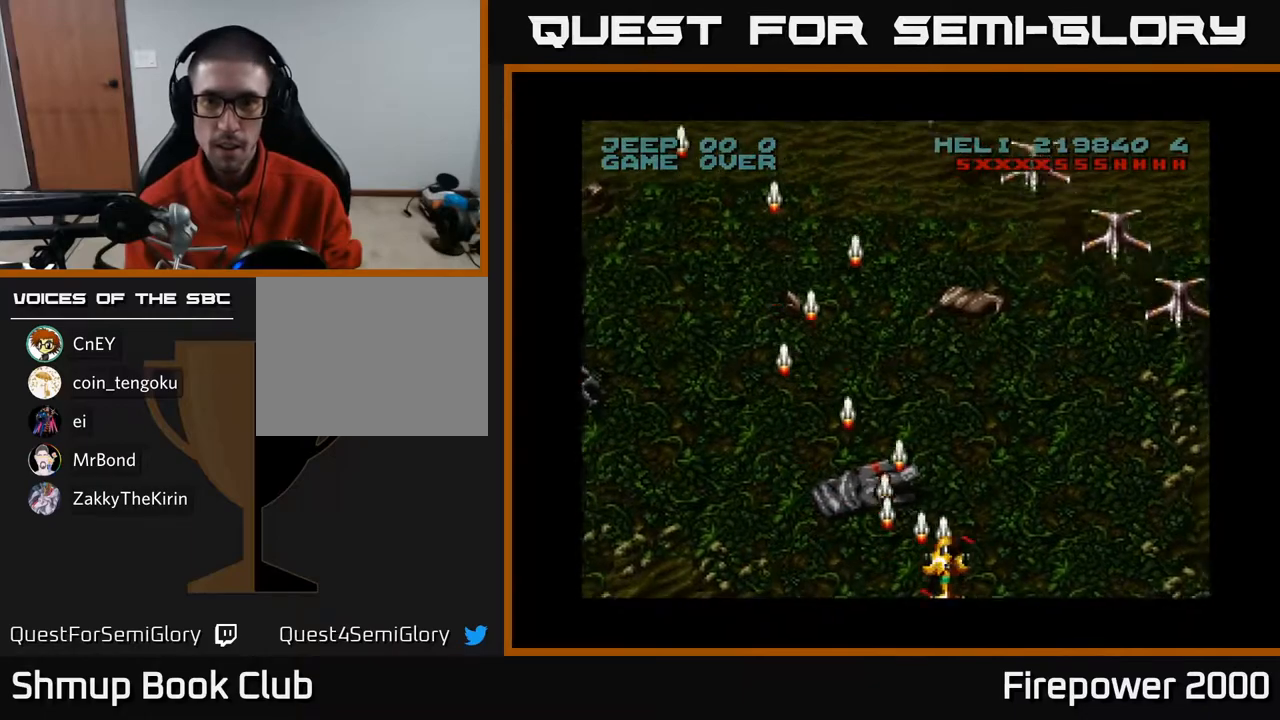
{"buttons": ["A", "DPAD_DOWN", "DPAD_RIGHT"], "left_stick": "center", "right_stick": "center", "events": [[417, "DPAD_DOWN", "down"]]}
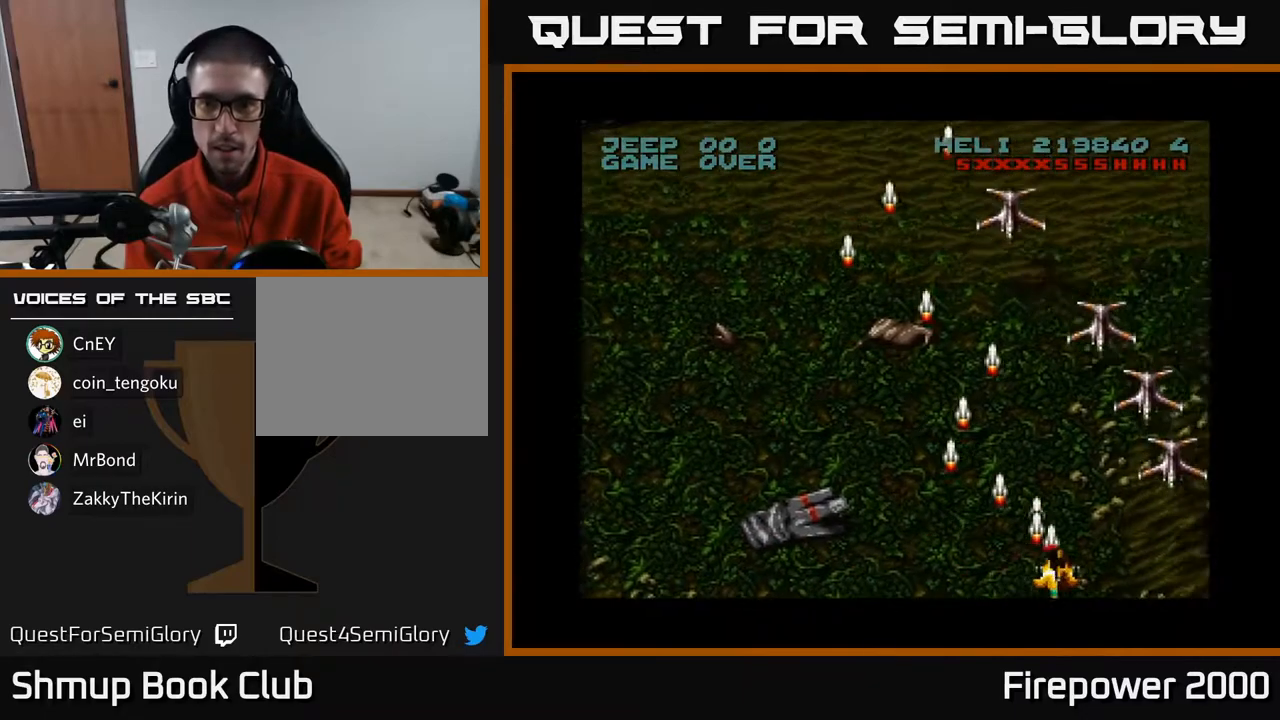
{"buttons": ["A", "DPAD_LEFT"], "left_stick": "center", "right_stick": "center", "events": [[83, "DPAD_DOWN", "up"], [250, "DPAD_DOWN", "down"], [250, "DPAD_RIGHT", "up"], [267, "DPAD_LEFT", "down"], [317, "DPAD_DOWN", "up"]]}